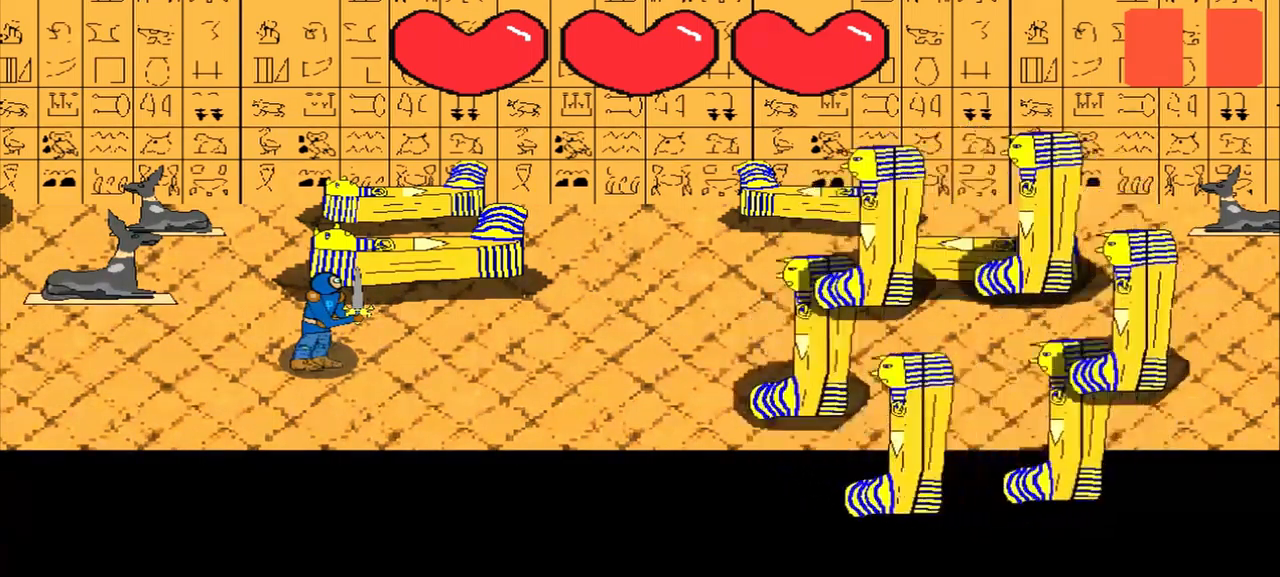
Gameplay with a controller (PlayStation layout); each line is a JSON object with the inputs held at the frame after it. "events" lists button and stick changes between this image and that frame as [ms after this image, input, new state], when the widget could be followed in between. Not read: L2 L3 R2 R3 right_stick.
{"buttons": [], "left_stick": "left", "events": [[500, "left_stick", "left"]]}
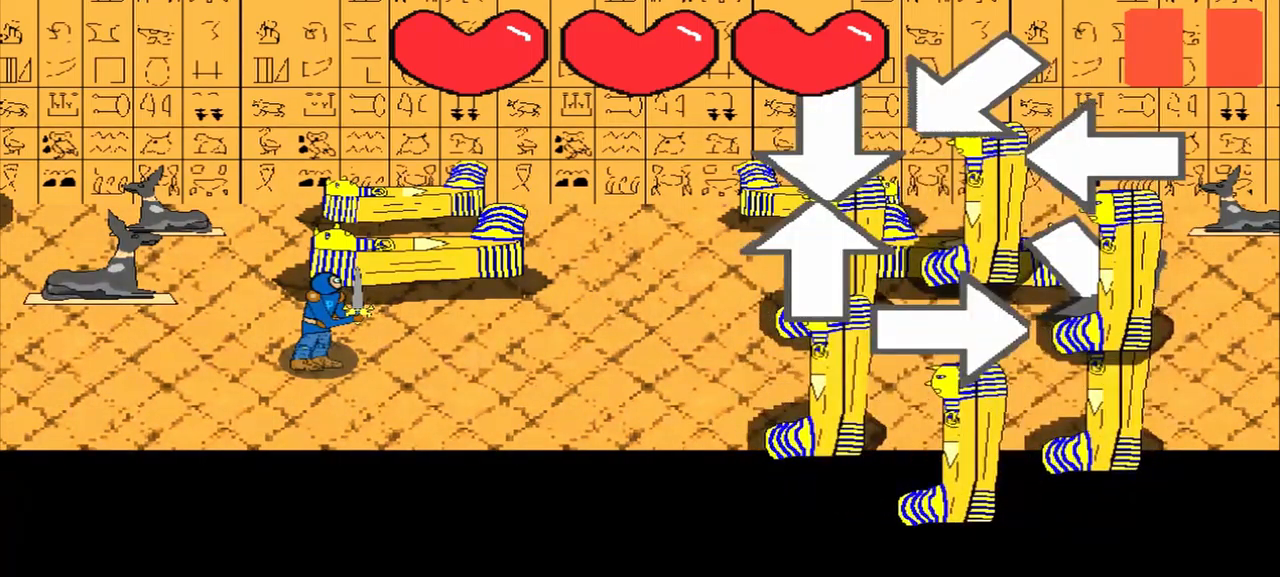
{"buttons": [], "left_stick": "center", "events": [[84, "left_stick", "center"], [375, "left_stick", "up-right"], [459, "left_stick", "center"]]}
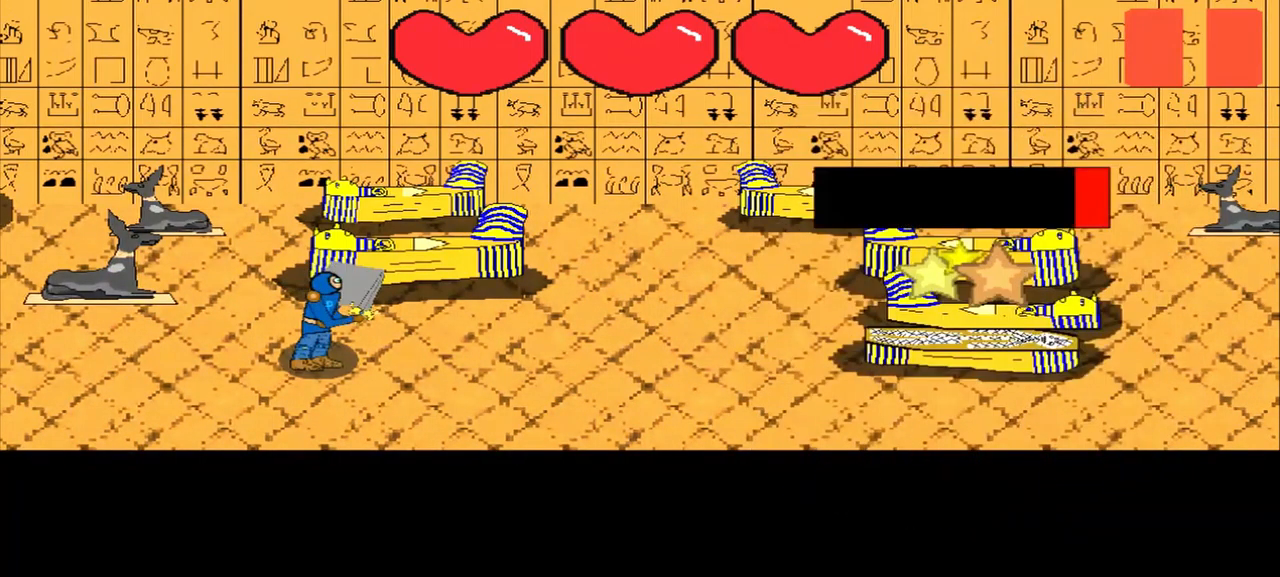
{"buttons": [], "left_stick": "left", "events": [[125, "left_stick", "up-left"], [250, "left_stick", "center"], [500, "left_stick", "left"]]}
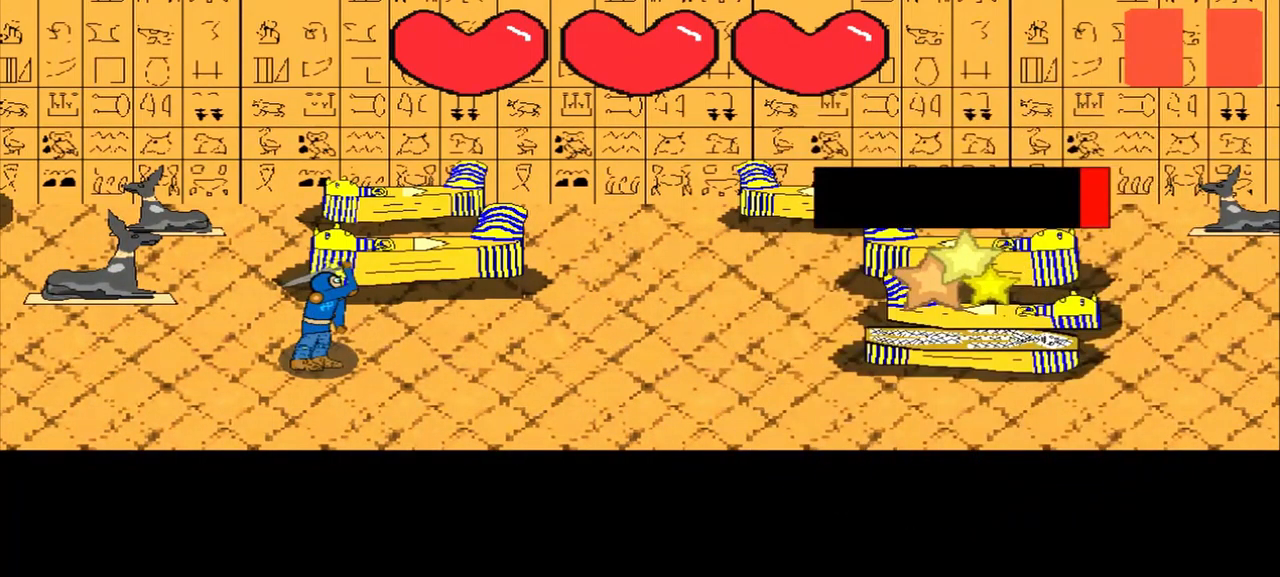
{"buttons": [], "left_stick": "down-right", "events": [[209, "left_stick", "center"], [459, "left_stick", "down-right"]]}
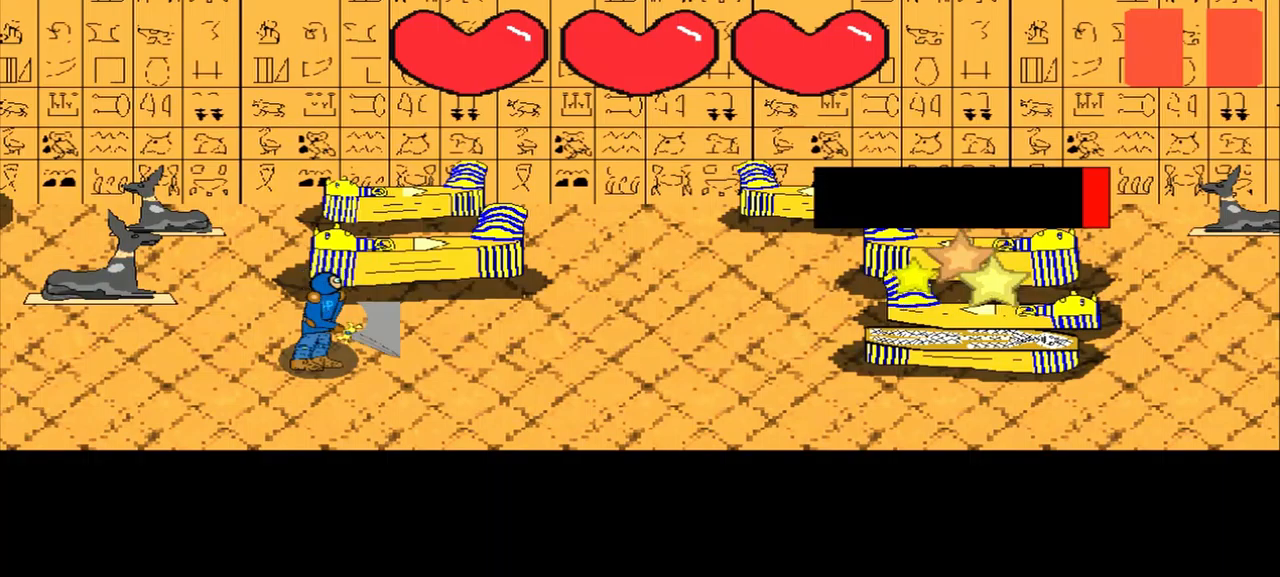
{"buttons": [], "left_stick": "center", "events": [[209, "left_stick", "center"], [375, "left_stick", "up-left"], [500, "left_stick", "center"]]}
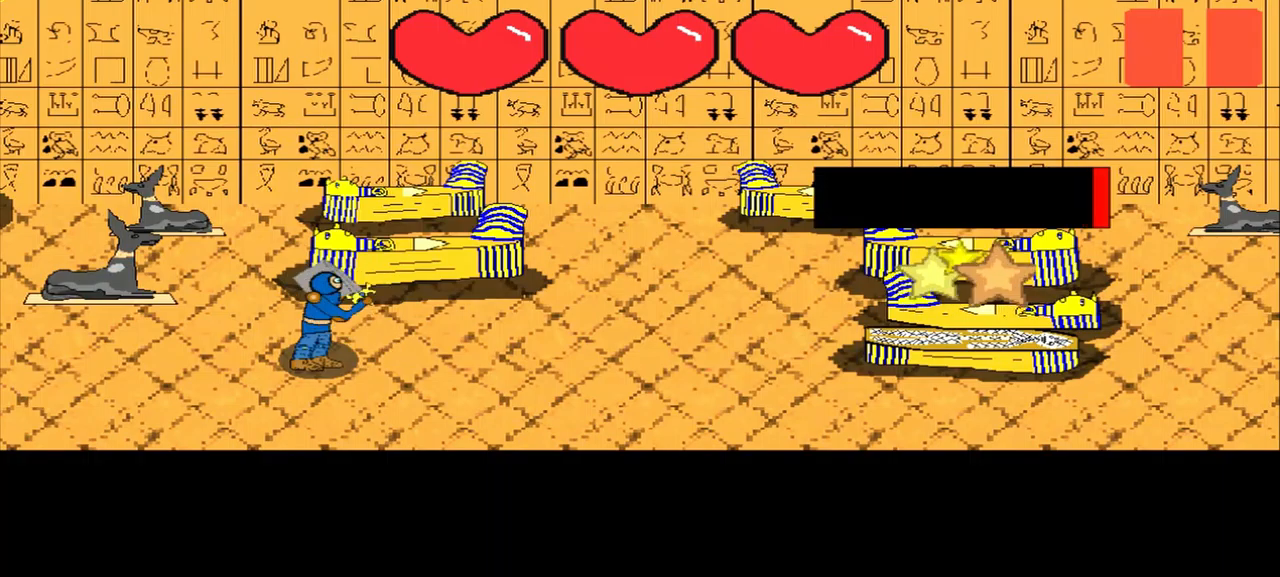
{"buttons": [], "left_stick": "center", "events": [[167, "left_stick", "down-left"], [375, "left_stick", "center"]]}
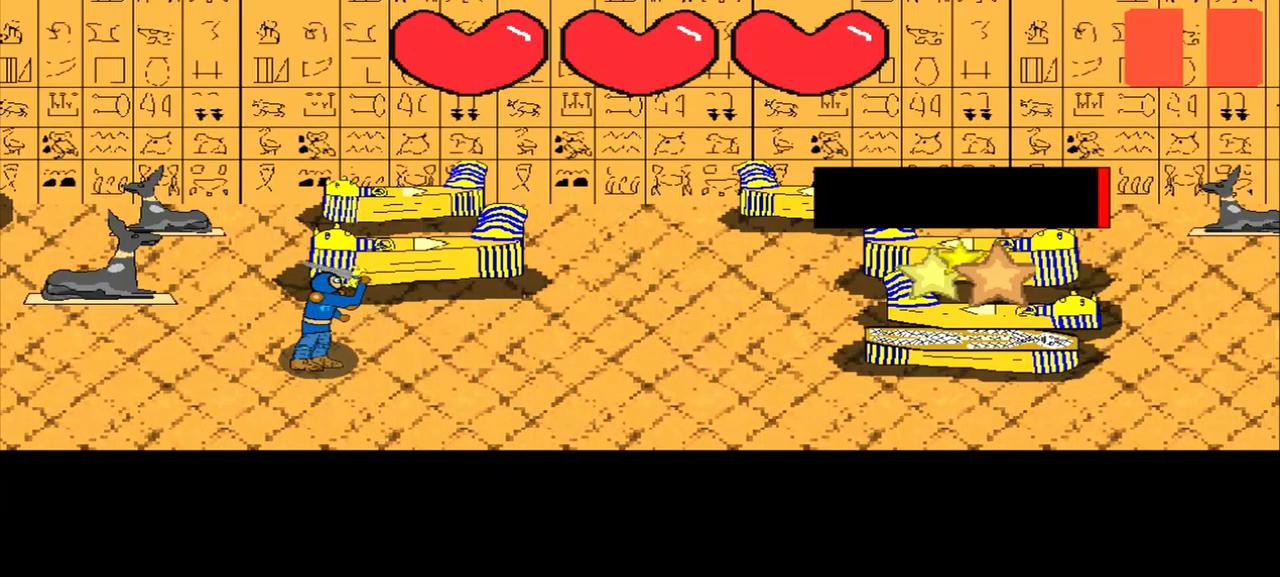
{"buttons": [], "left_stick": "down", "events": [[84, "left_stick", "right"], [250, "left_stick", "center"], [459, "left_stick", "down"]]}
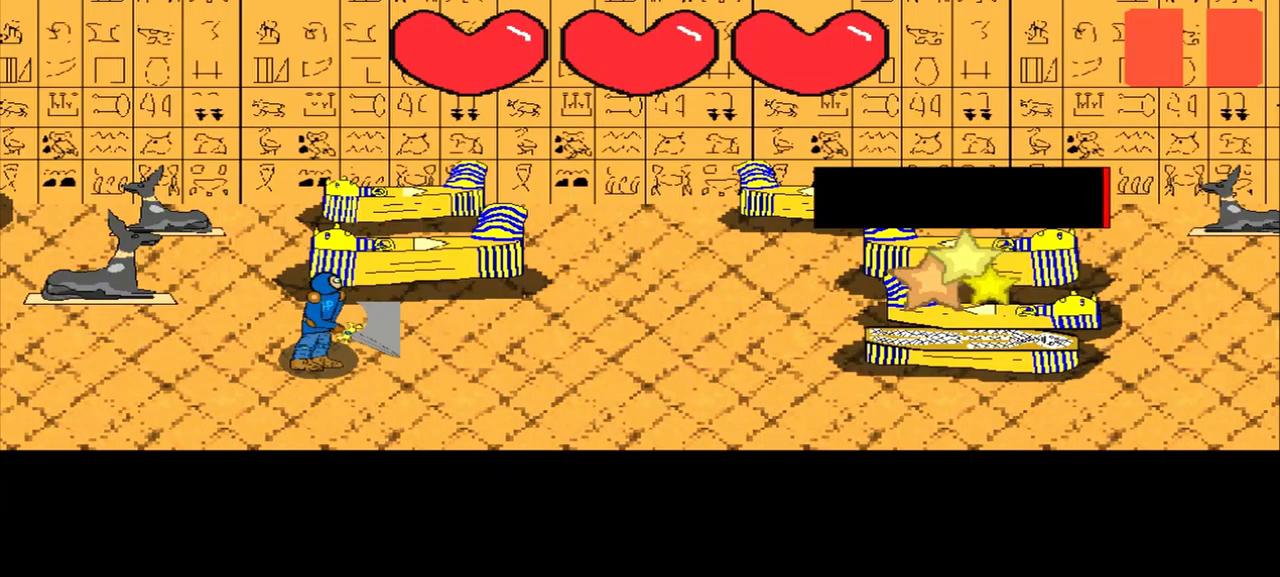
{"buttons": [], "left_stick": "center", "events": [[167, "left_stick", "center"]]}